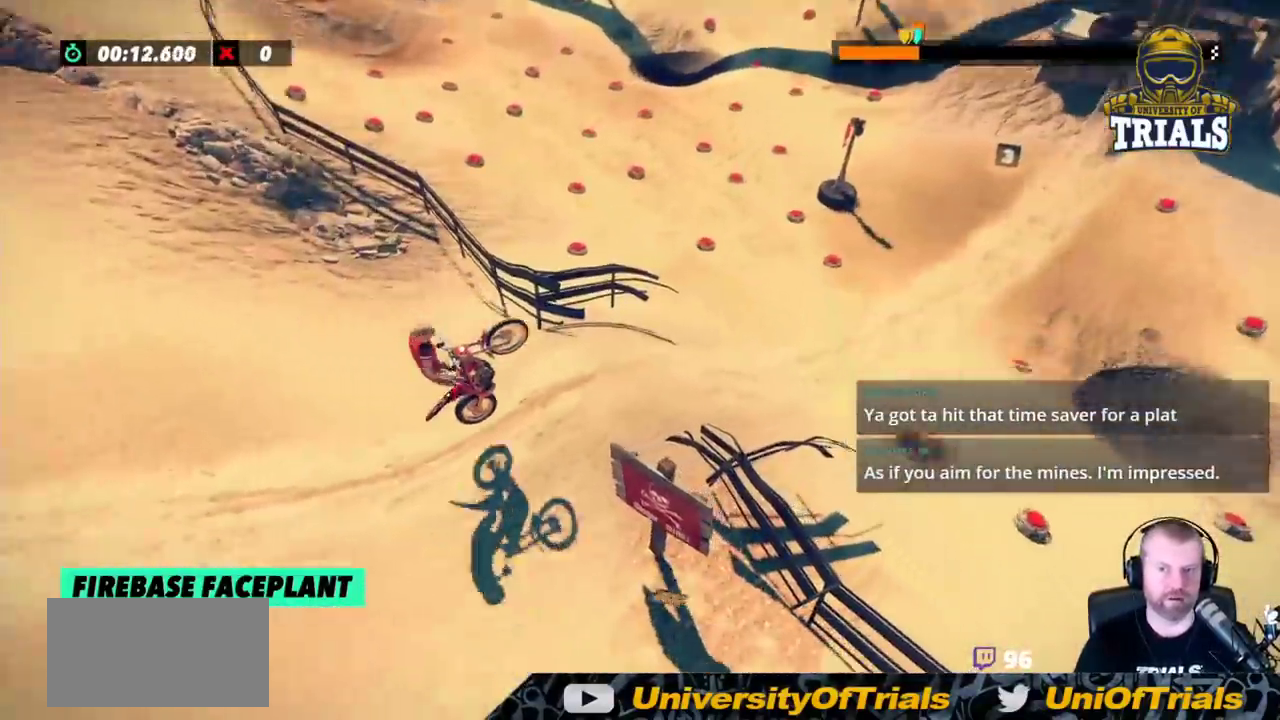
Gameplay with a controller (Xbox layout); each line is a JSON object with the inputs held at the frame after it. "events" lists button and stick changes between this image and that frame as [ms after this image, input, new state], when the widget could be followed in between. Not read: A B DPAD_DOWN DPAD_LEFT DPAD_RIGHT DPAD_UP L1 L3 R1 R2 R3 SELECT START X Y right_stick.
{"buttons": [], "left_stick": "left", "events": [[100, "left_stick", "left"], [383, "left_stick", "center"], [450, "left_stick", "left"]]}
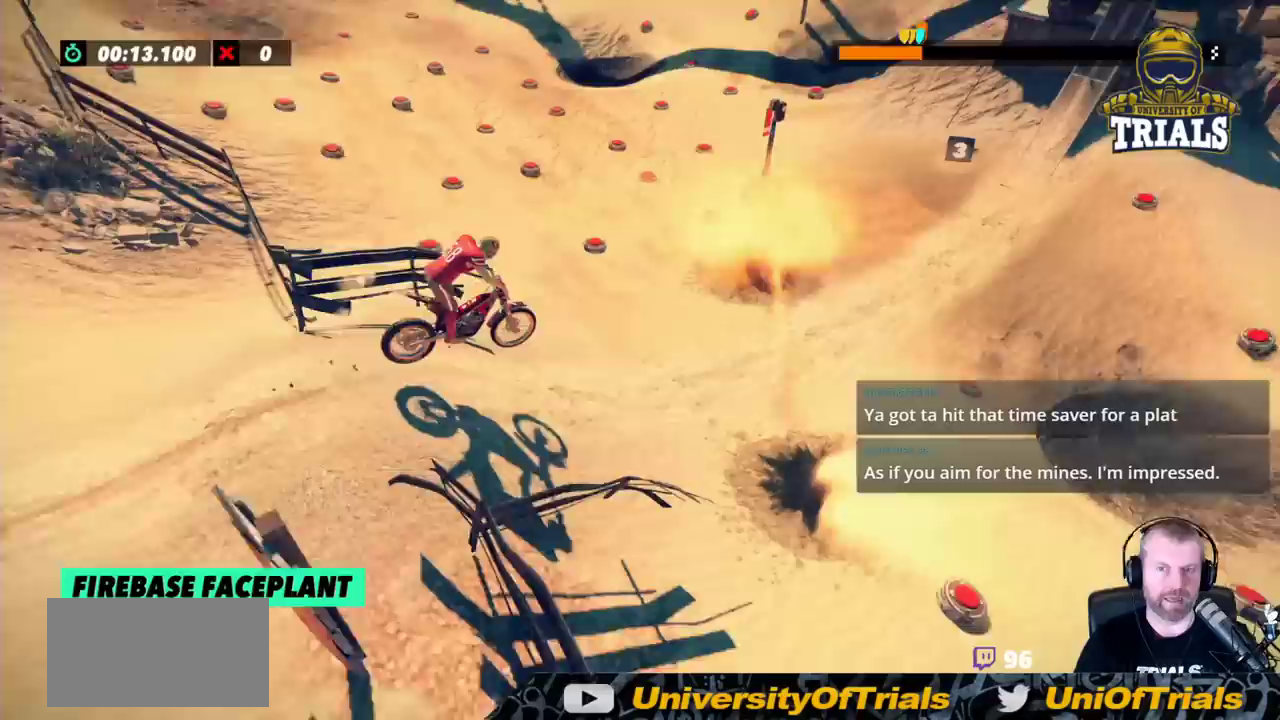
{"buttons": [], "left_stick": "center", "events": [[250, "left_stick", "center"]]}
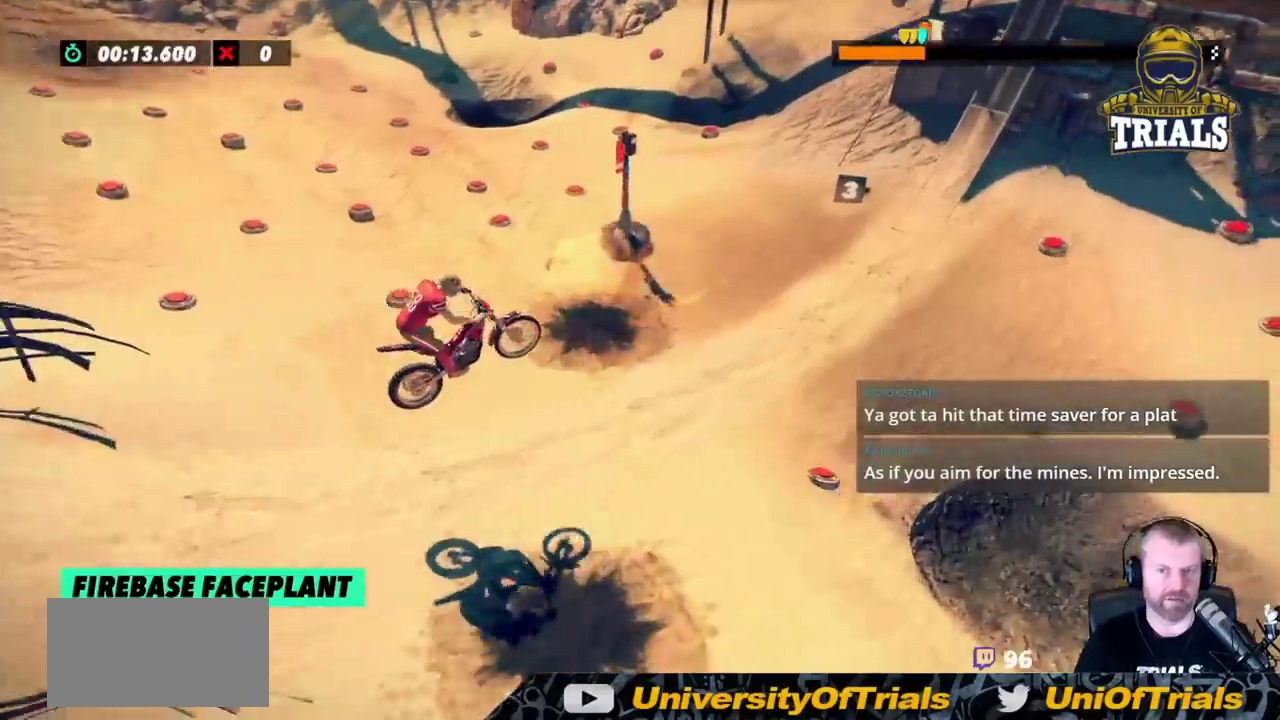
{"buttons": [], "left_stick": "center", "events": [[50, "left_stick", "right"], [367, "left_stick", "center"]]}
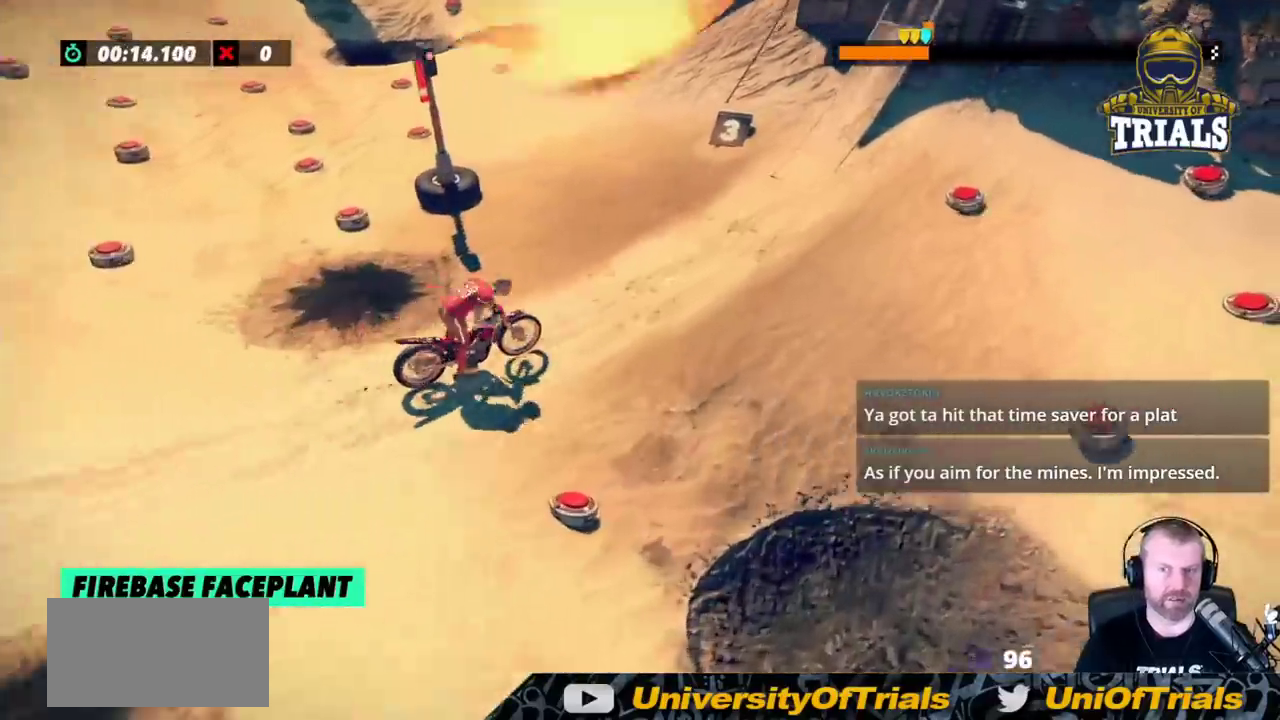
{"buttons": [], "left_stick": "center", "events": []}
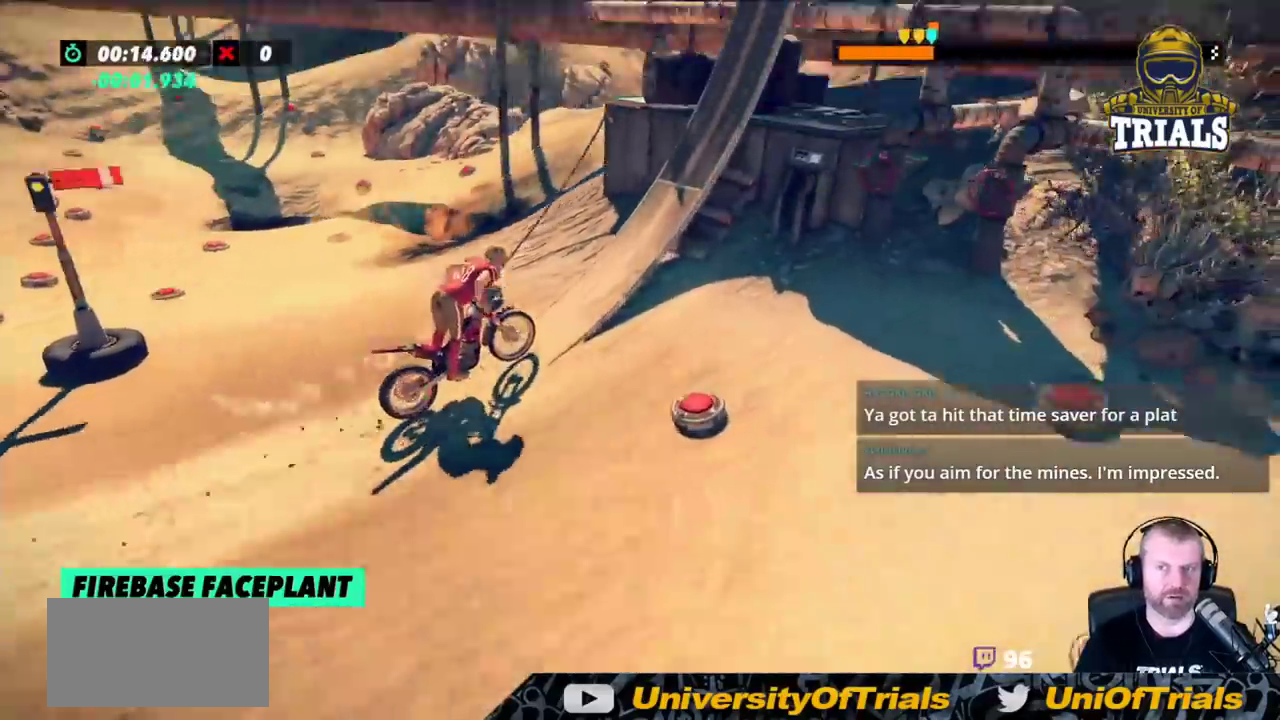
{"buttons": ["L2"], "left_stick": "center", "events": [[50, "left_stick", "right"], [317, "left_stick", "center"], [433, "L2", "down"]]}
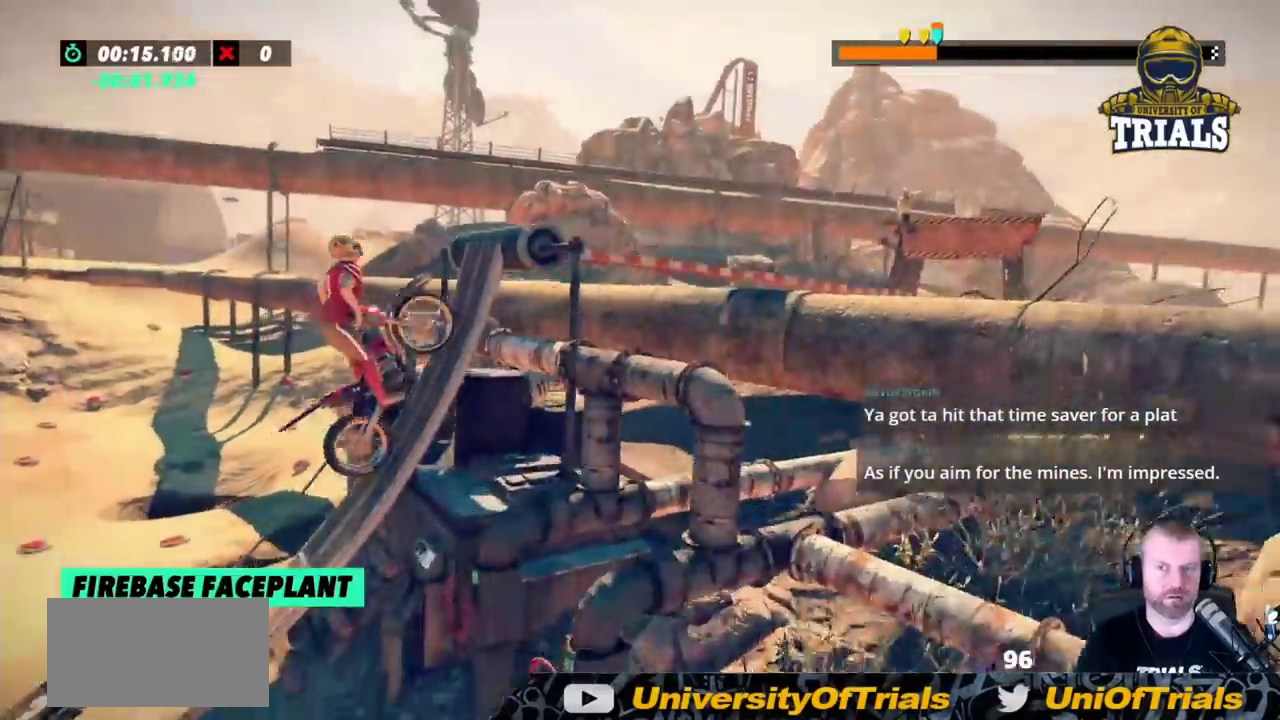
{"buttons": ["L2"], "left_stick": "right", "events": [[33, "L2", "up"], [150, "L2", "down"], [250, "left_stick", "right"]]}
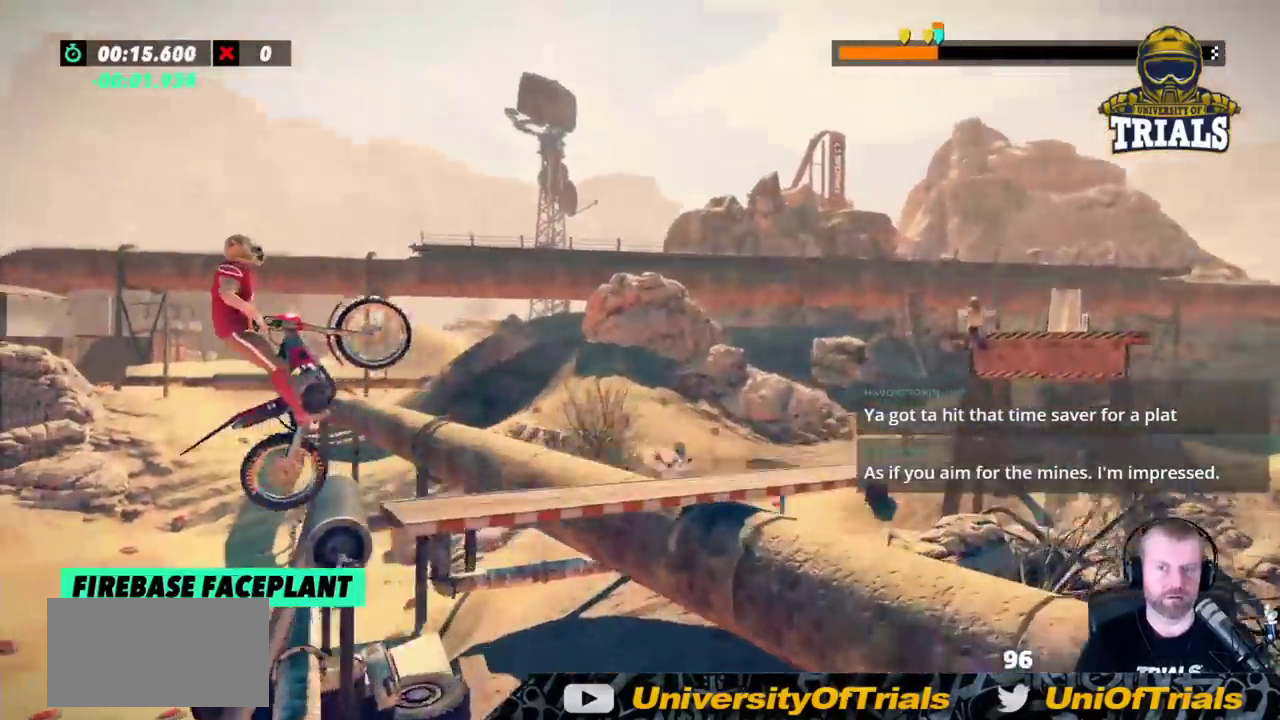
{"buttons": [], "left_stick": "center", "events": [[183, "left_stick", "center"], [233, "left_stick", "left"], [317, "L2", "up"], [467, "left_stick", "center"]]}
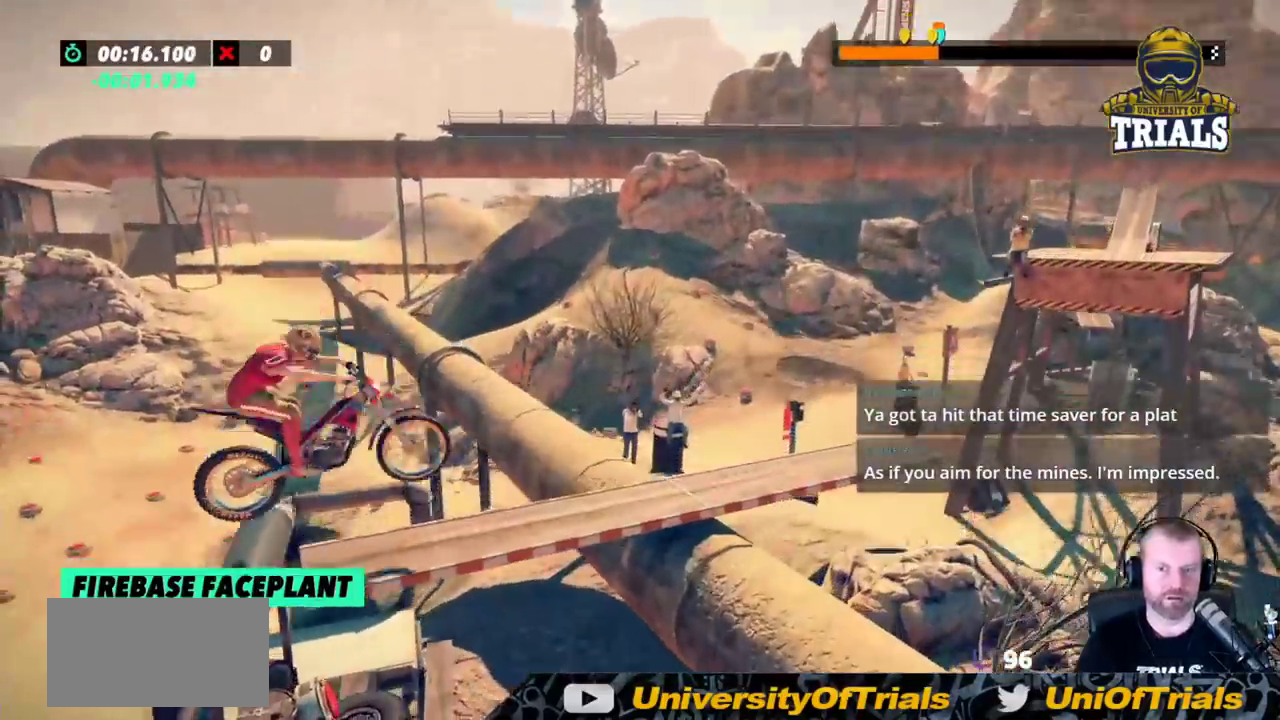
{"buttons": [], "left_stick": "center", "events": [[17, "left_stick", "left"], [133, "left_stick", "center"], [367, "left_stick", "left"], [467, "left_stick", "center"]]}
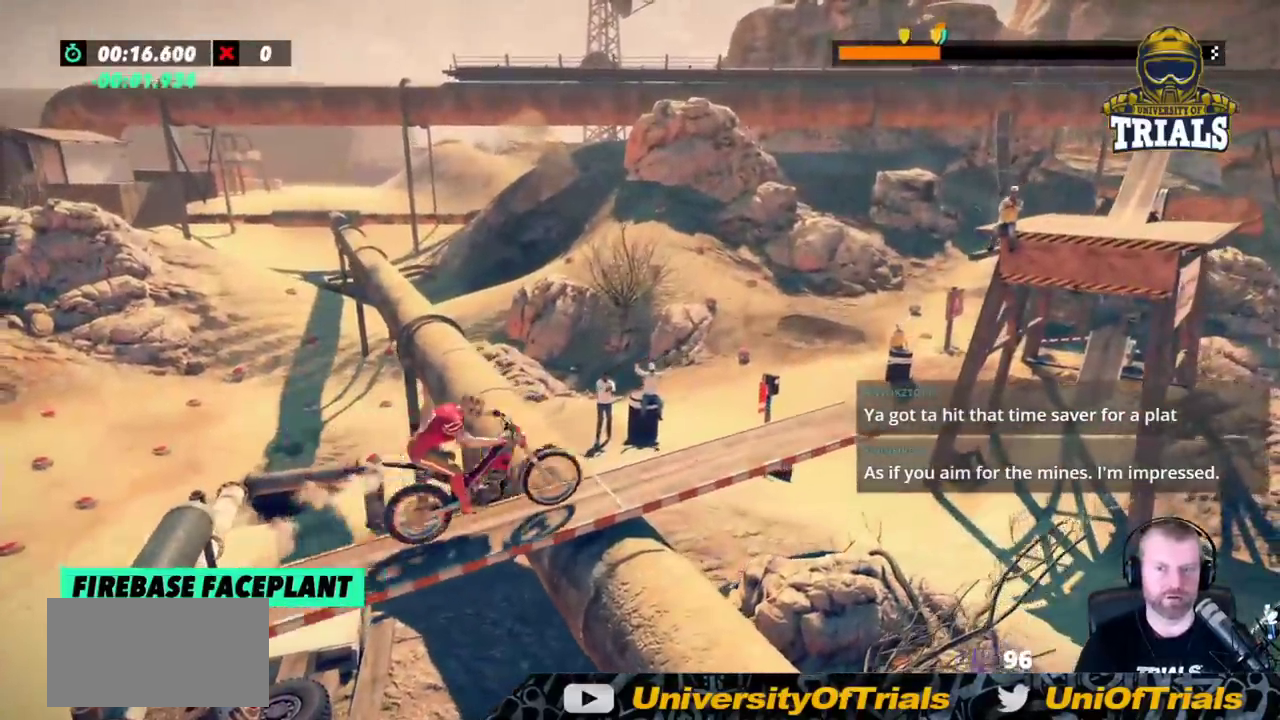
{"buttons": [], "left_stick": "center", "events": [[83, "left_stick", "left"], [183, "left_stick", "center"]]}
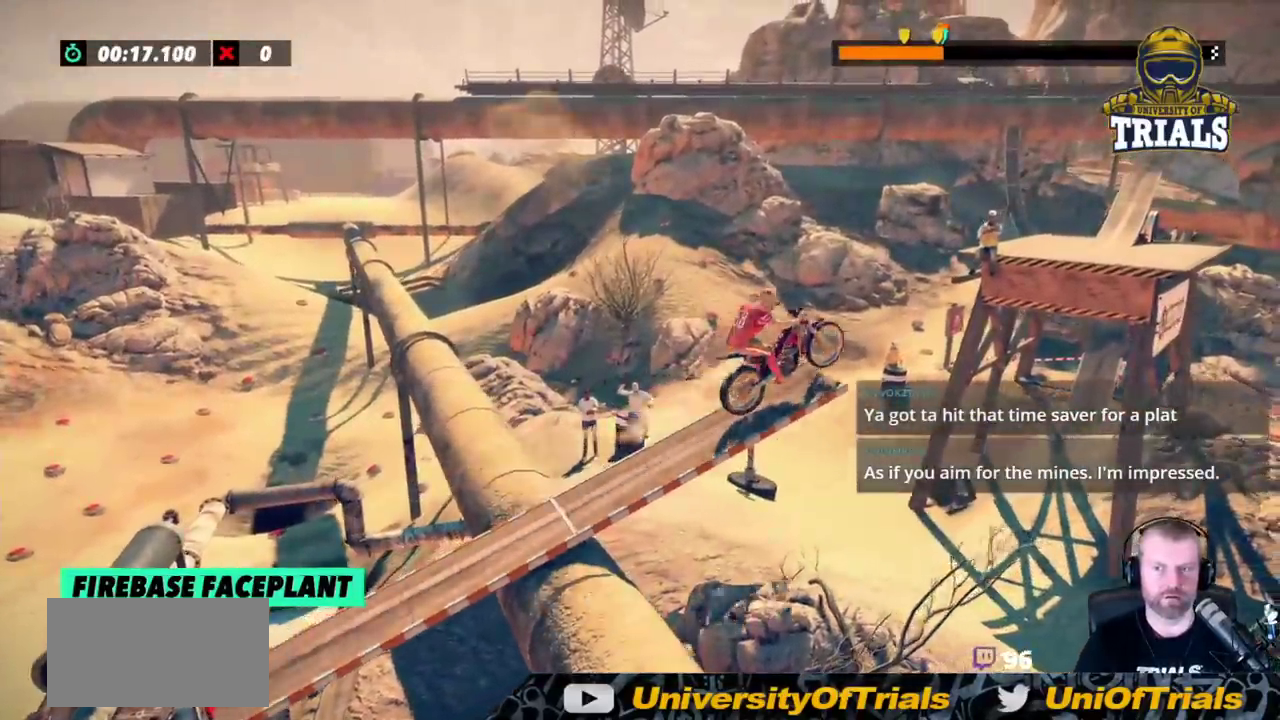
{"buttons": [], "left_stick": "center", "events": [[333, "left_stick", "left"], [383, "left_stick", "center"]]}
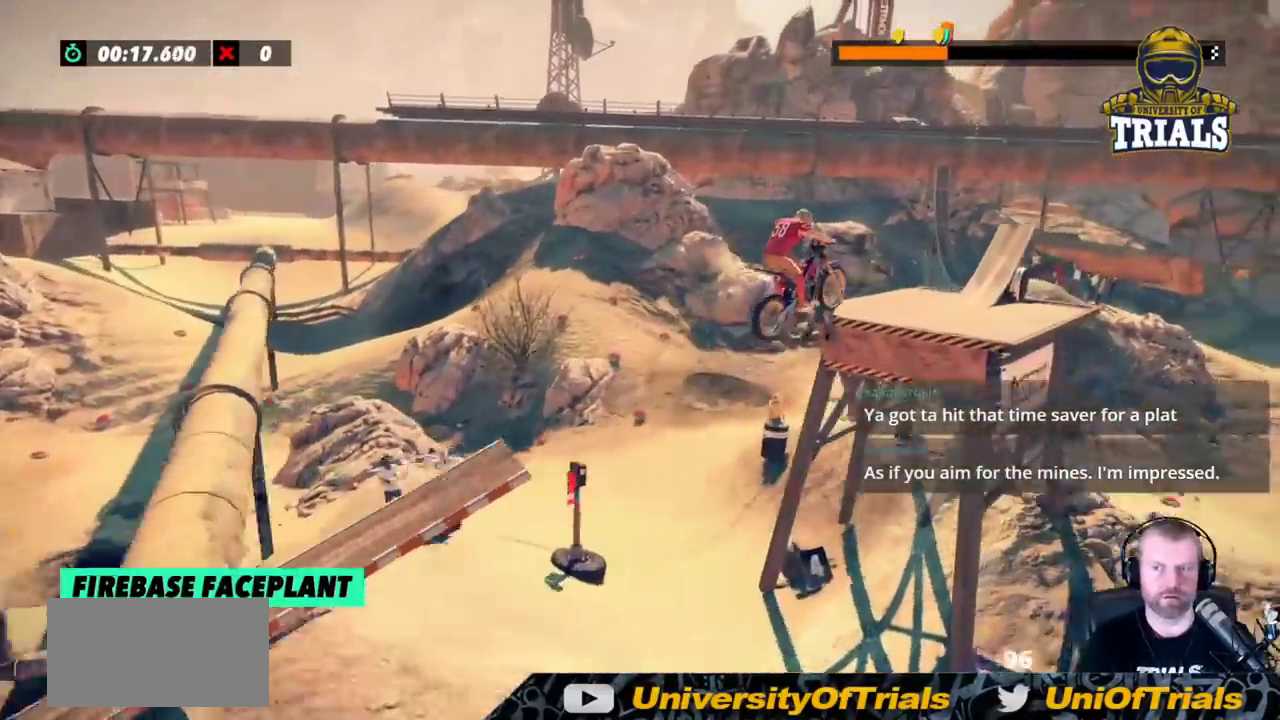
{"buttons": [], "left_stick": "center", "events": [[83, "left_stick", "left"], [333, "left_stick", "center"]]}
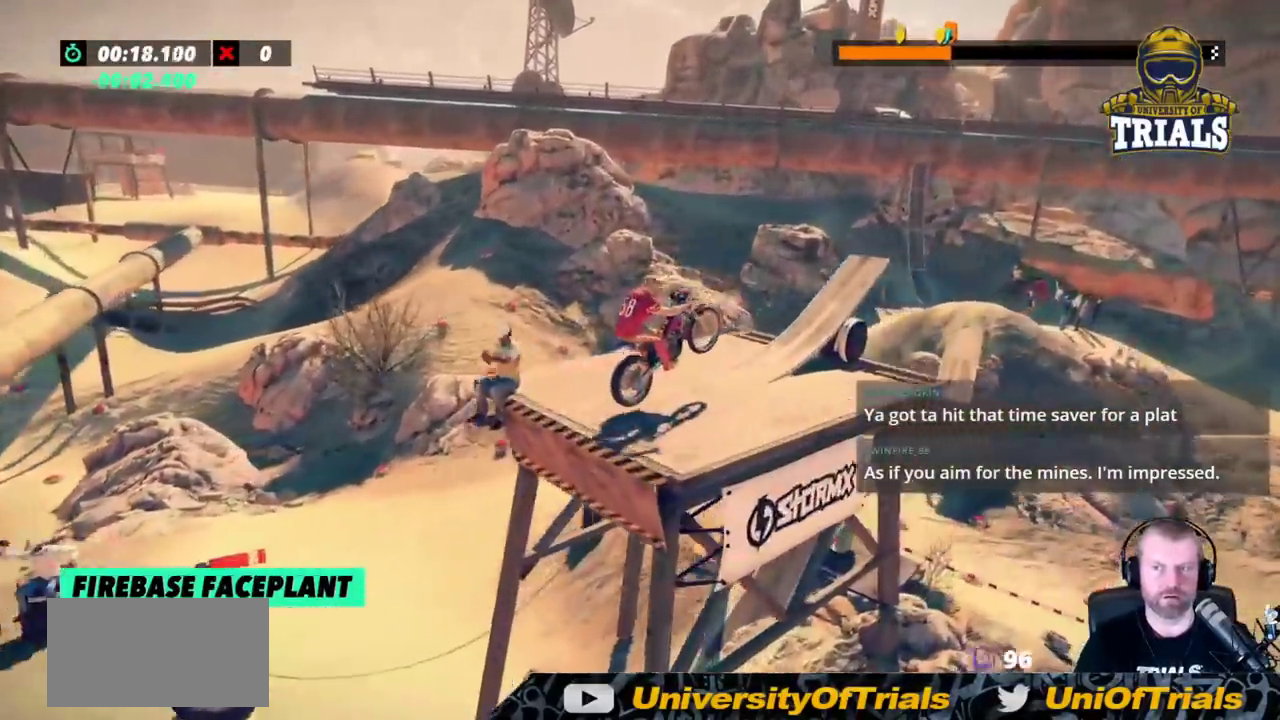
{"buttons": [], "left_stick": "right", "events": [[17, "left_stick", "right"], [250, "left_stick", "center"], [483, "left_stick", "right"]]}
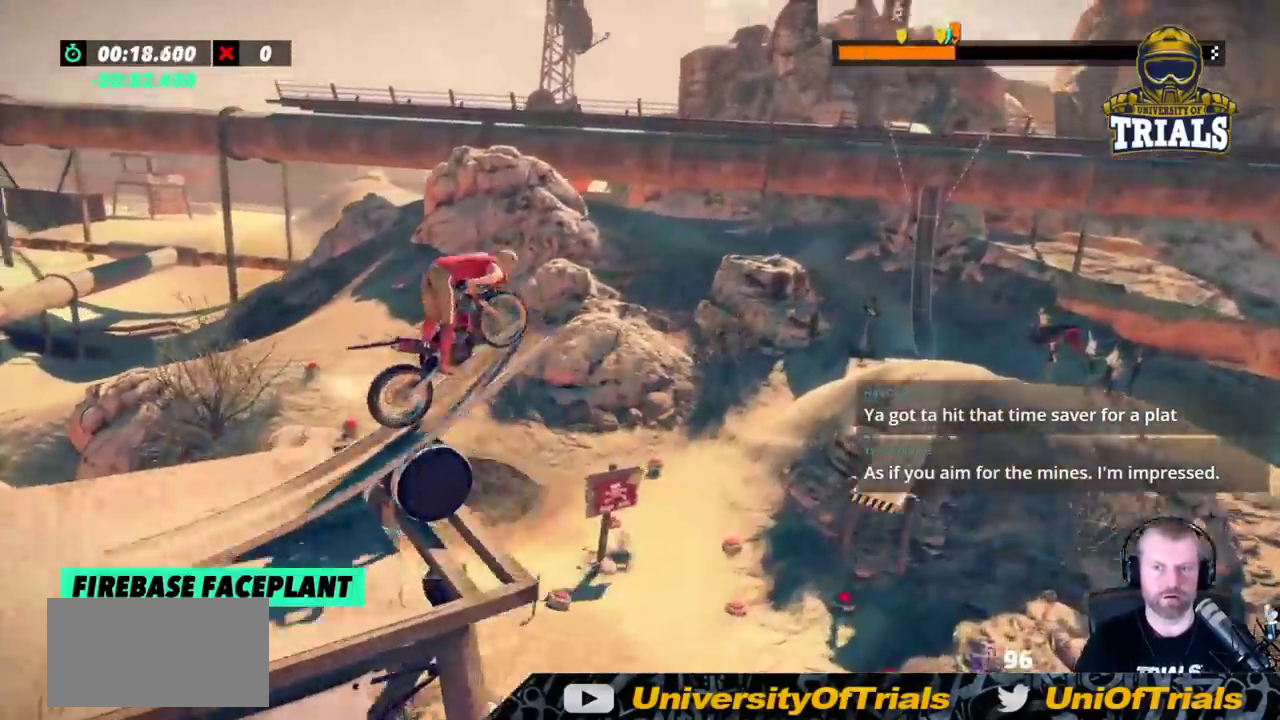
{"buttons": [], "left_stick": "right", "events": []}
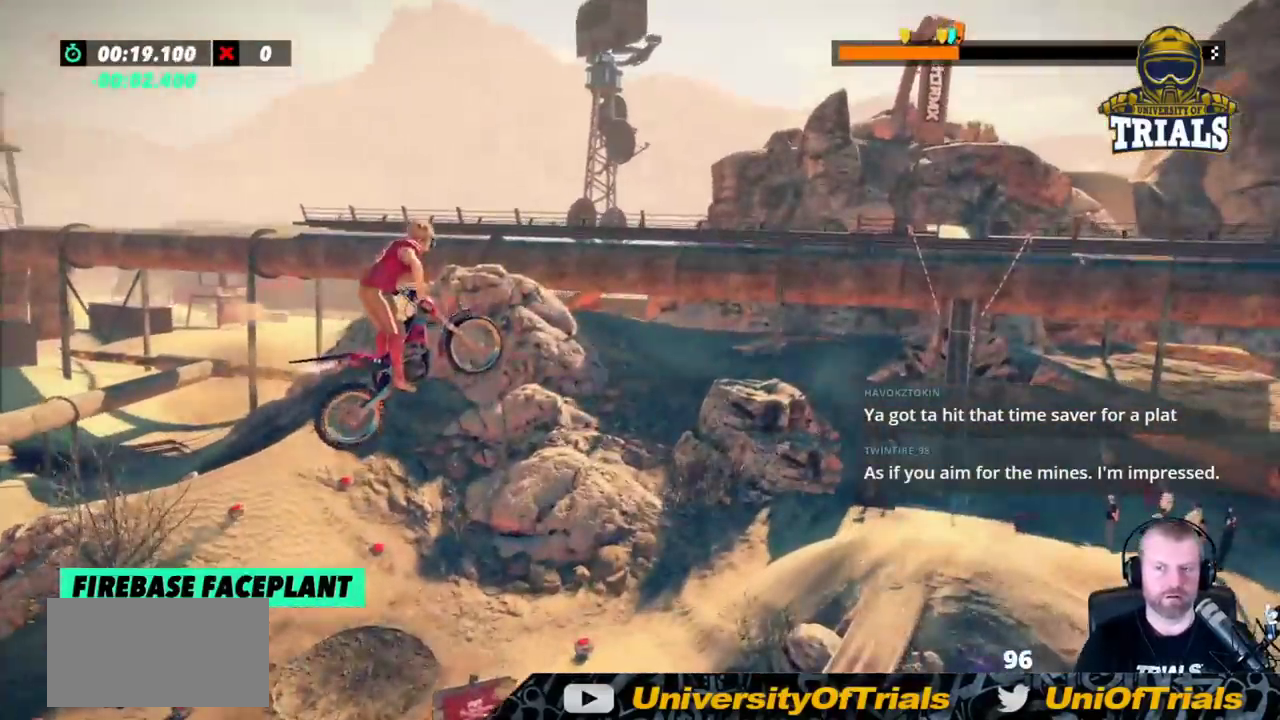
{"buttons": [], "left_stick": "right", "events": []}
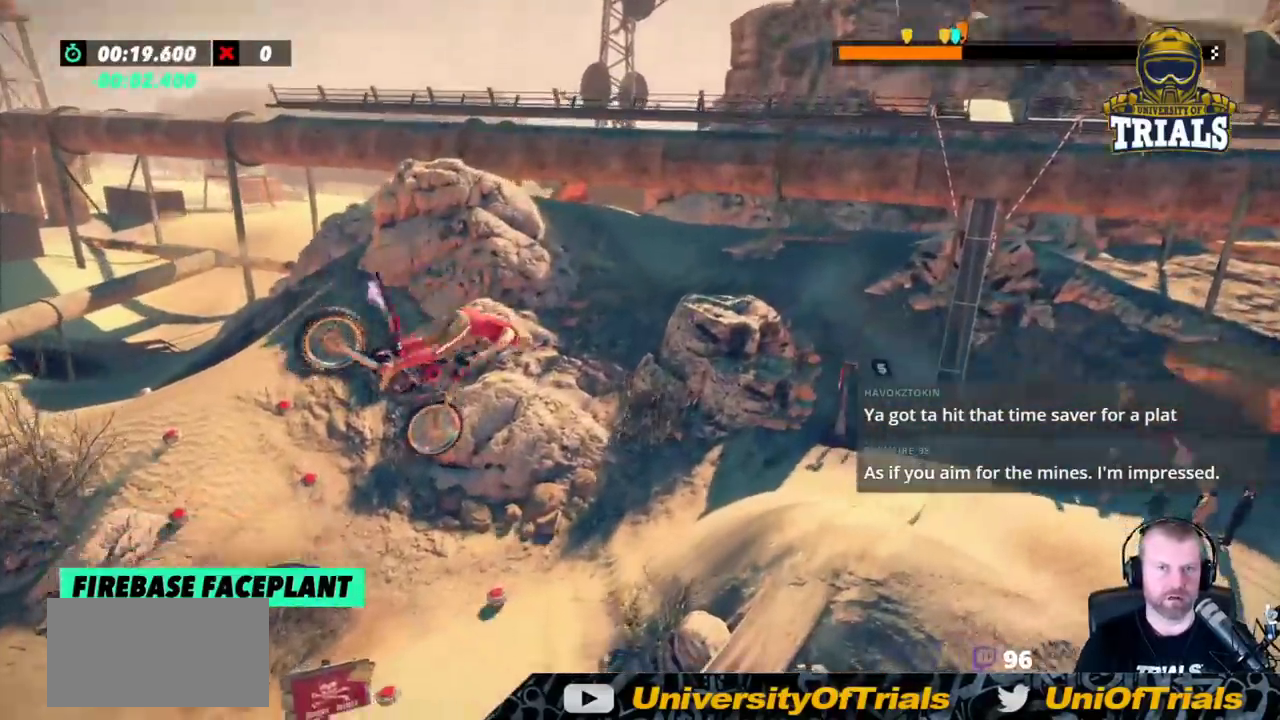
{"buttons": [], "left_stick": "left", "events": [[350, "left_stick", "center"], [400, "left_stick", "left"]]}
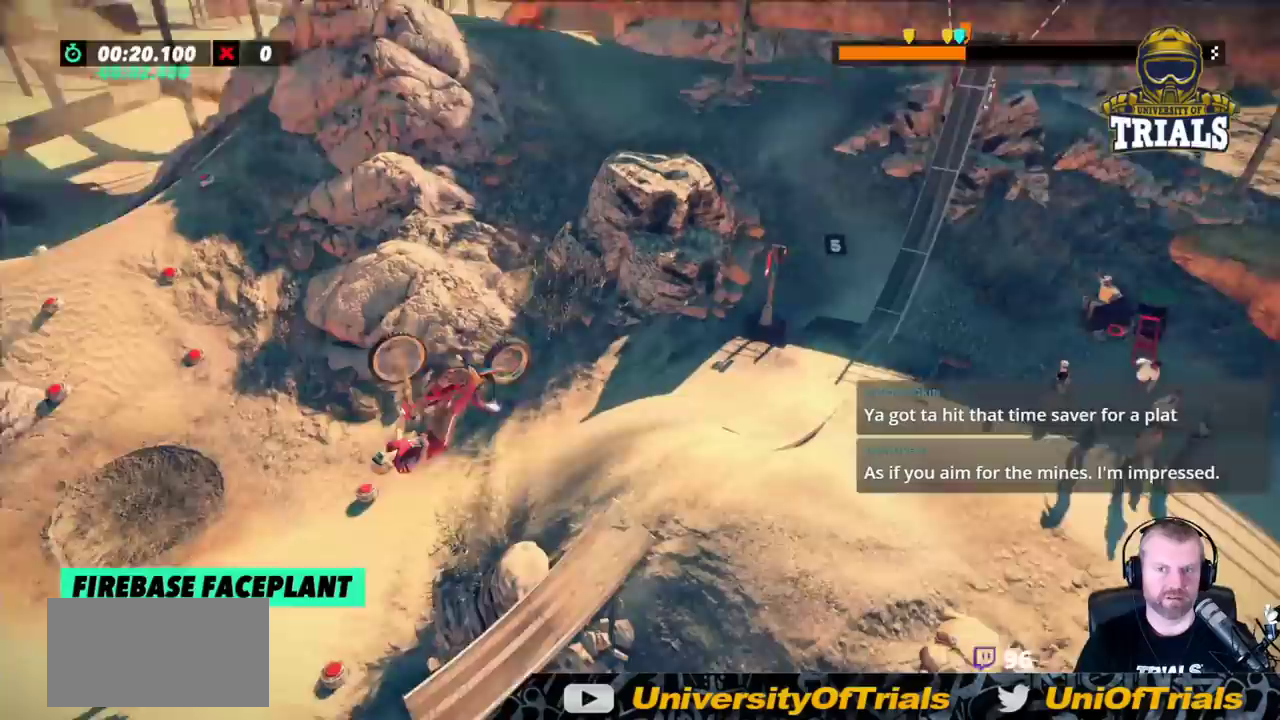
{"buttons": [], "left_stick": "right", "events": [[67, "L2", "down"], [100, "left_stick", "right"], [350, "L2", "up"]]}
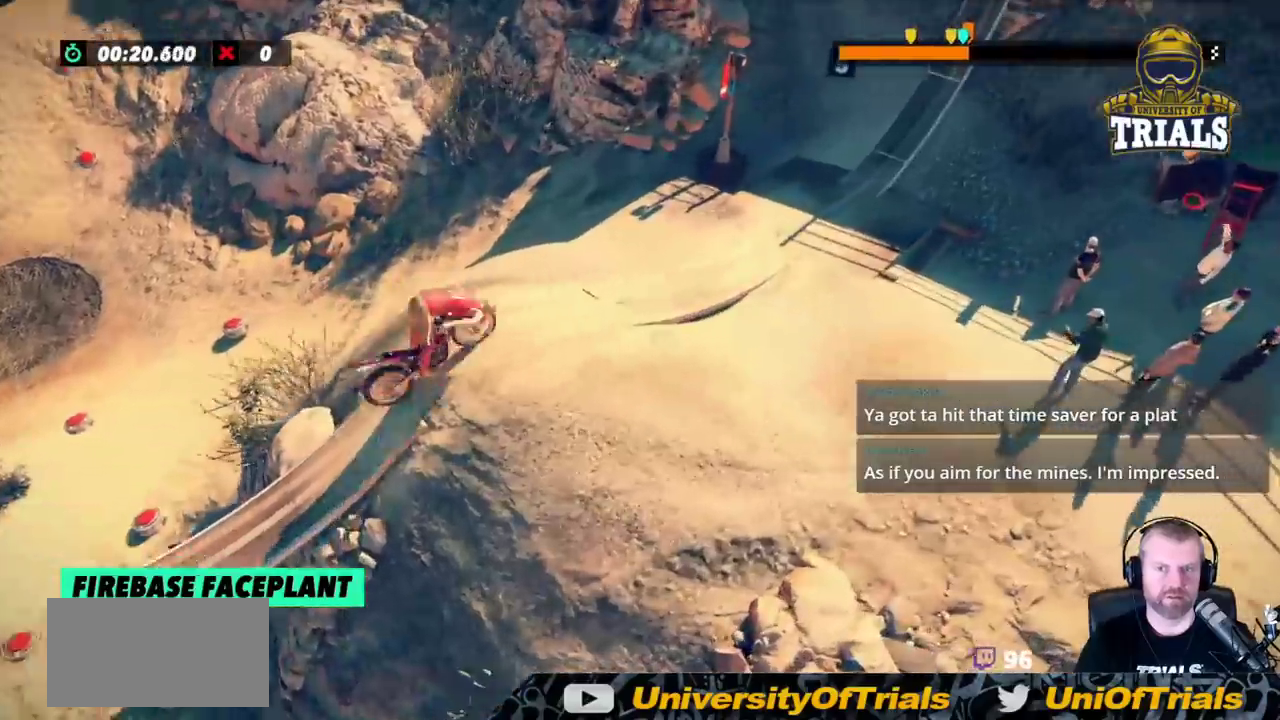
{"buttons": [], "left_stick": "center", "events": [[283, "left_stick", "left"], [500, "left_stick", "center"]]}
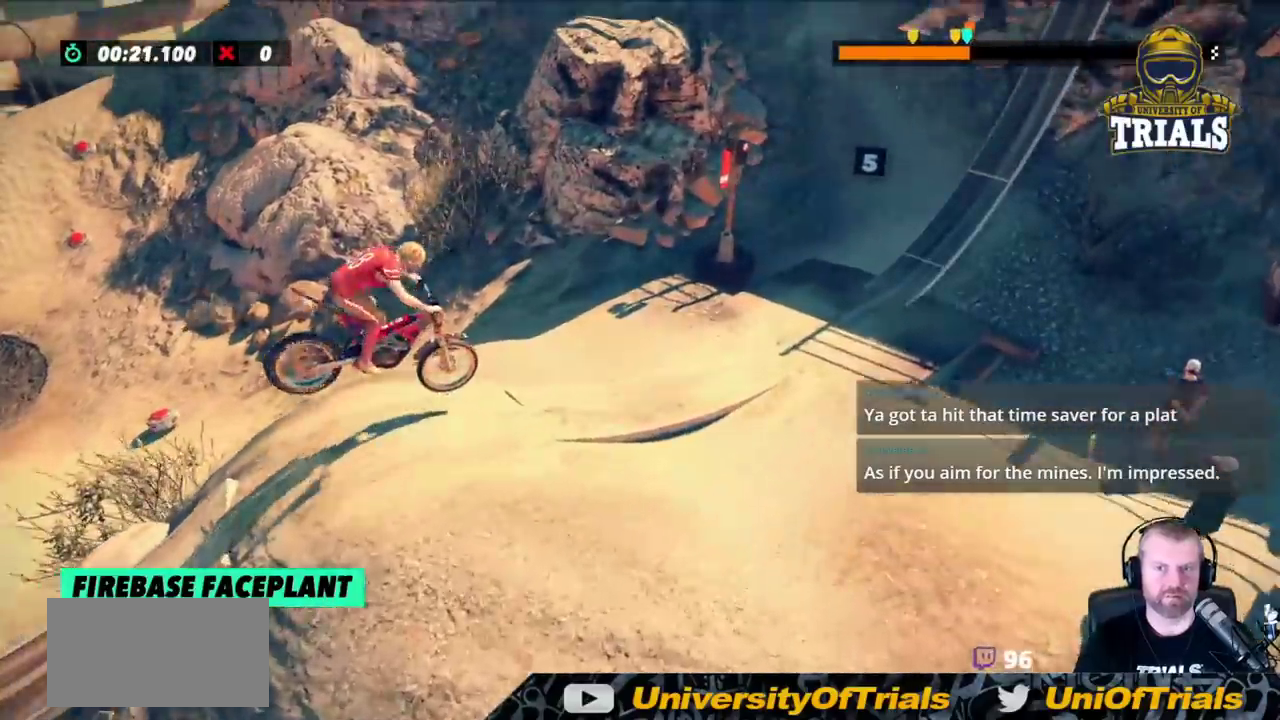
{"buttons": [], "left_stick": "left", "events": [[33, "left_stick", "right"], [417, "left_stick", "center"], [483, "left_stick", "left"]]}
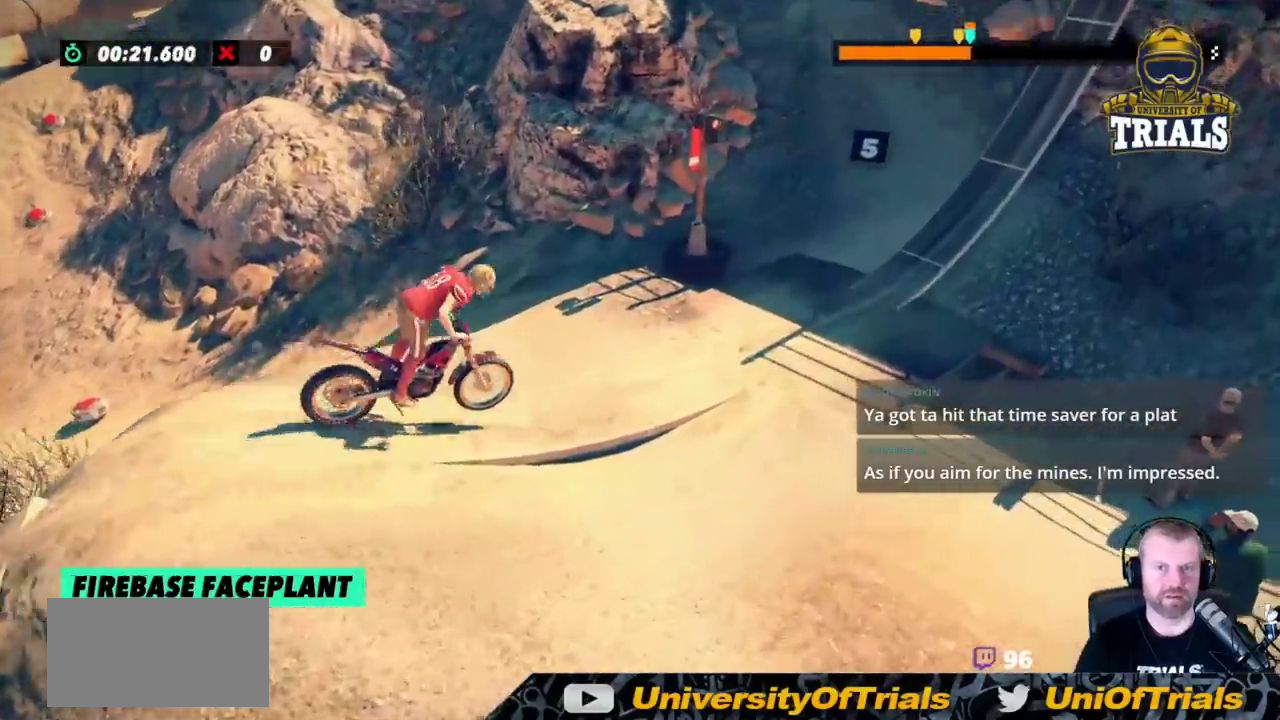
{"buttons": [], "left_stick": "center", "events": [[233, "left_stick", "right"], [350, "left_stick", "center"]]}
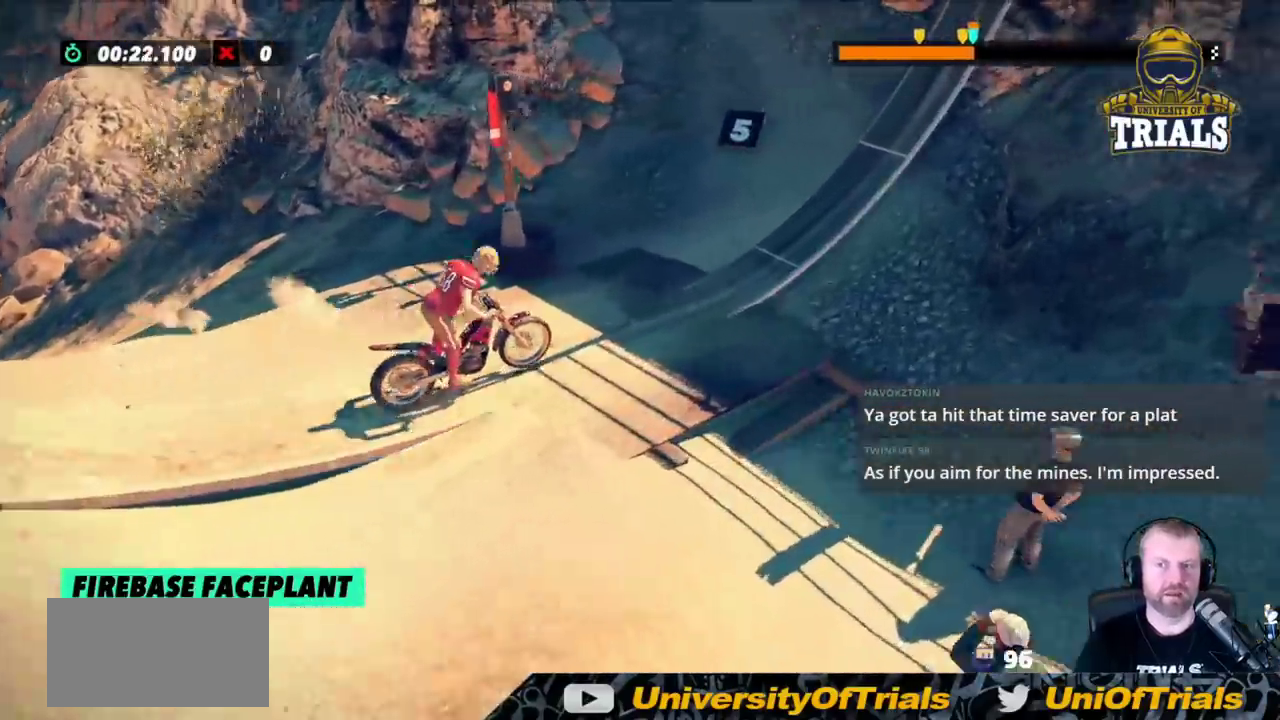
{"buttons": [], "left_stick": "right", "events": [[467, "left_stick", "right"]]}
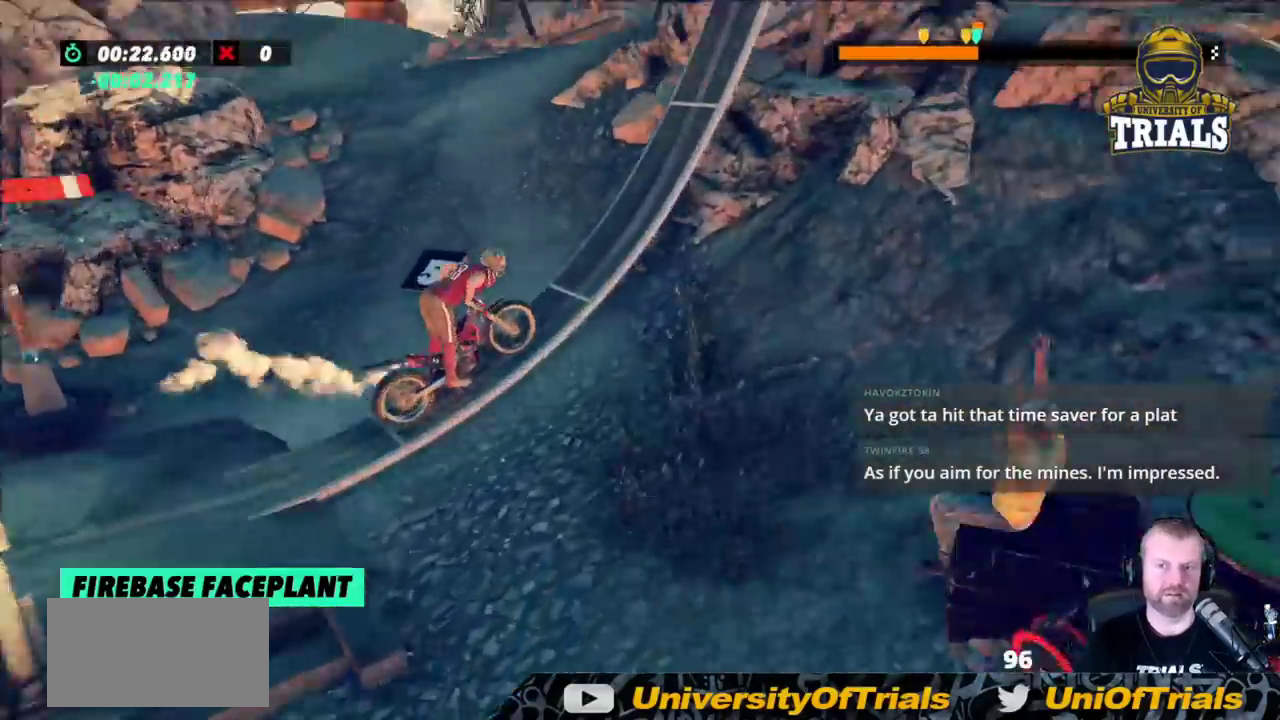
{"buttons": [], "left_stick": "right", "events": []}
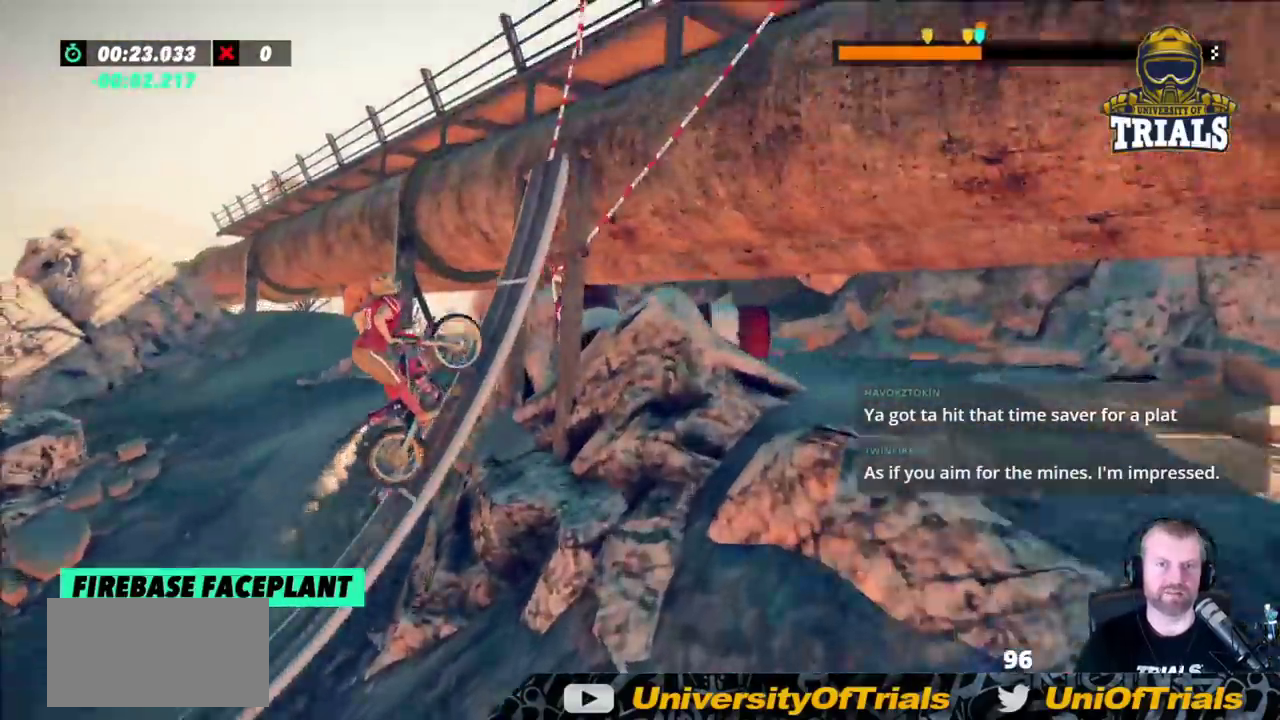
{"buttons": [], "left_stick": "right", "events": []}
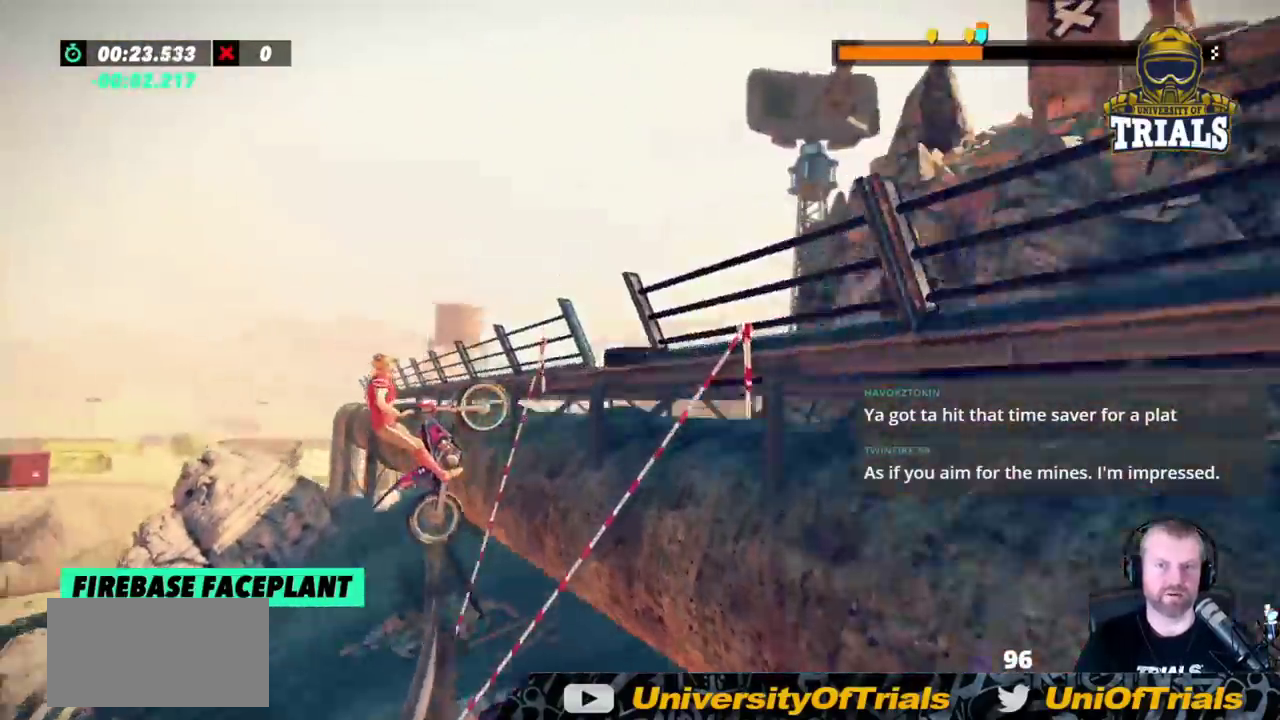
{"buttons": [], "left_stick": "left", "events": [[283, "left_stick", "center"], [383, "left_stick", "left"]]}
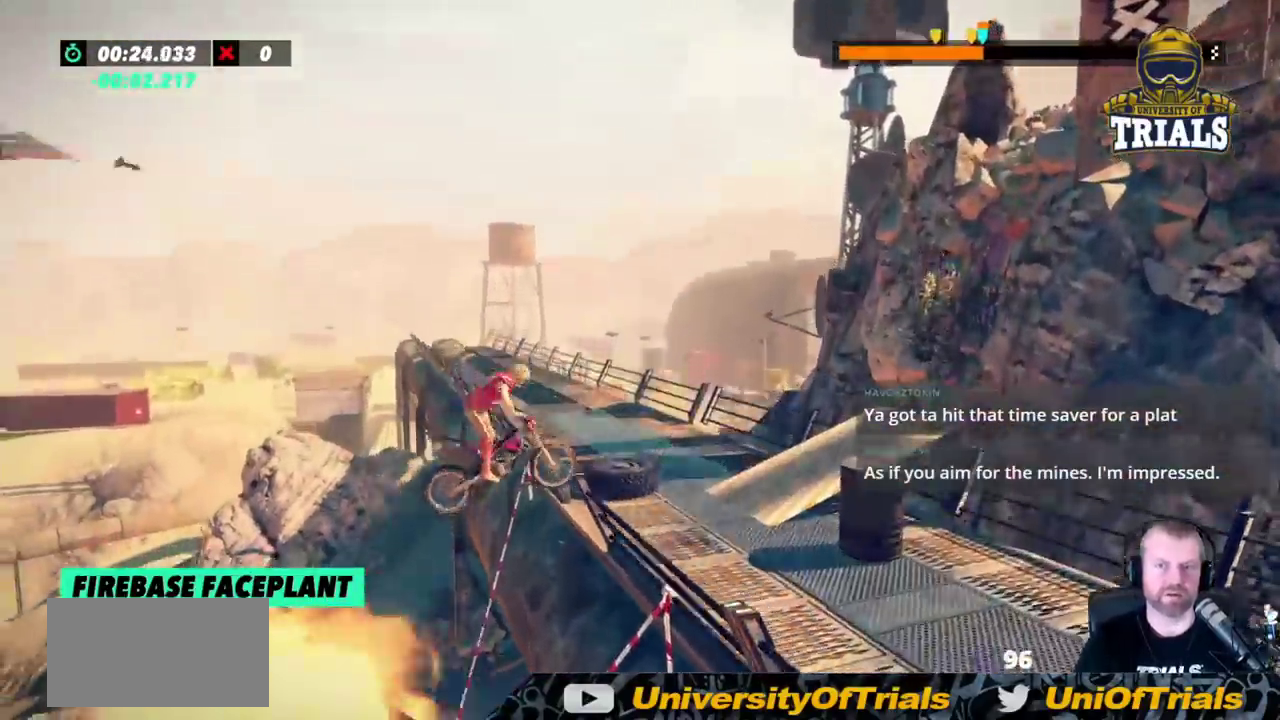
{"buttons": [], "left_stick": "left", "events": [[83, "left_stick", "center"], [217, "left_stick", "left"], [367, "left_stick", "center"], [450, "left_stick", "left"]]}
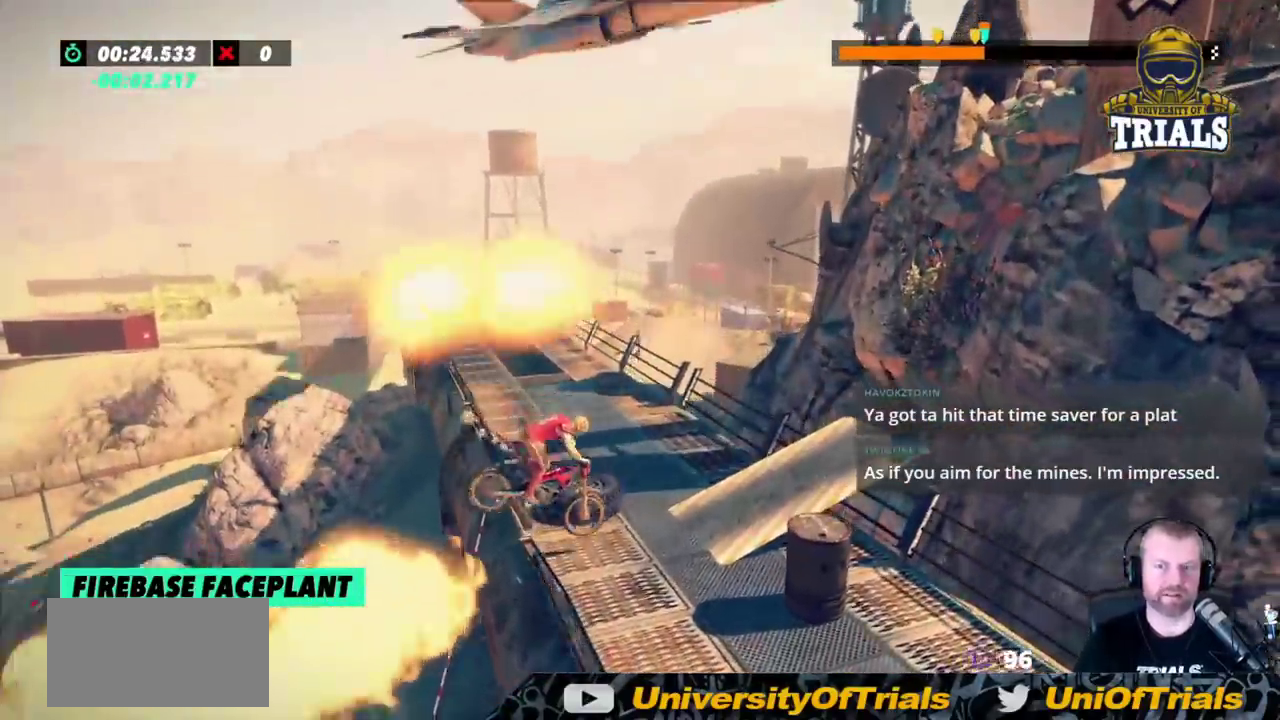
{"buttons": [], "left_stick": "center", "events": [[150, "left_stick", "center"]]}
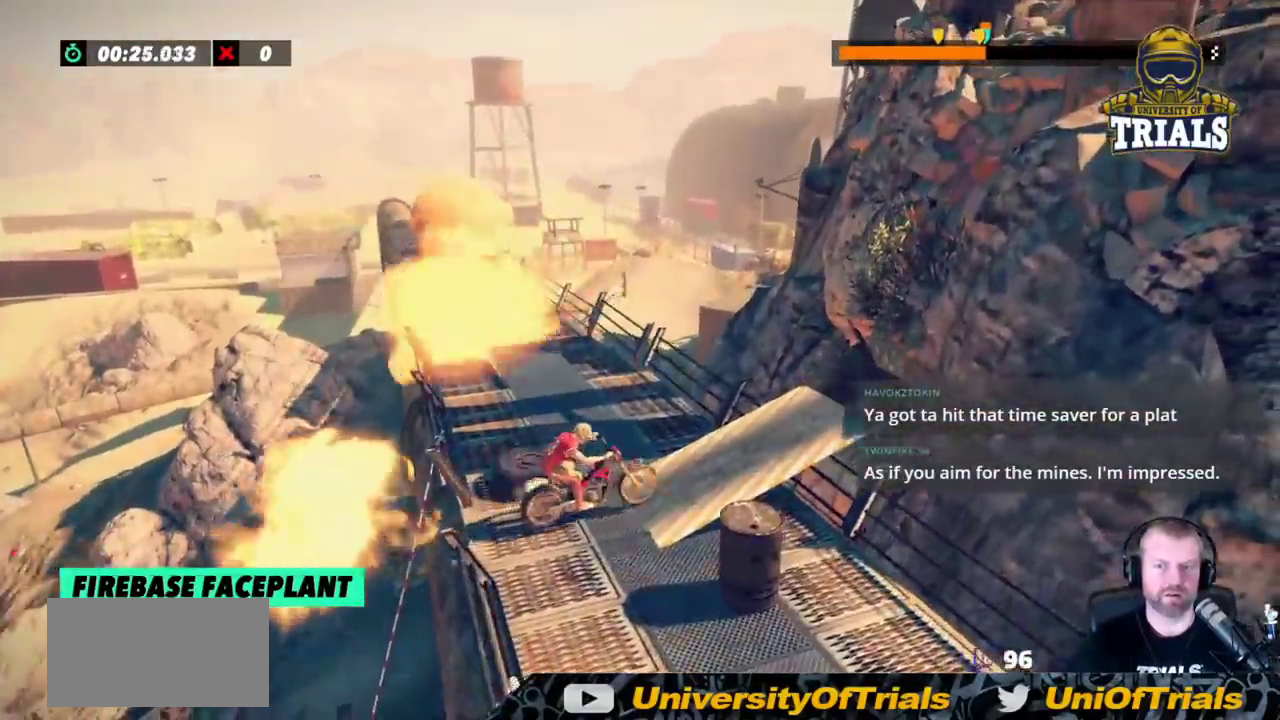
{"buttons": [], "left_stick": "left", "events": [[267, "left_stick", "left"]]}
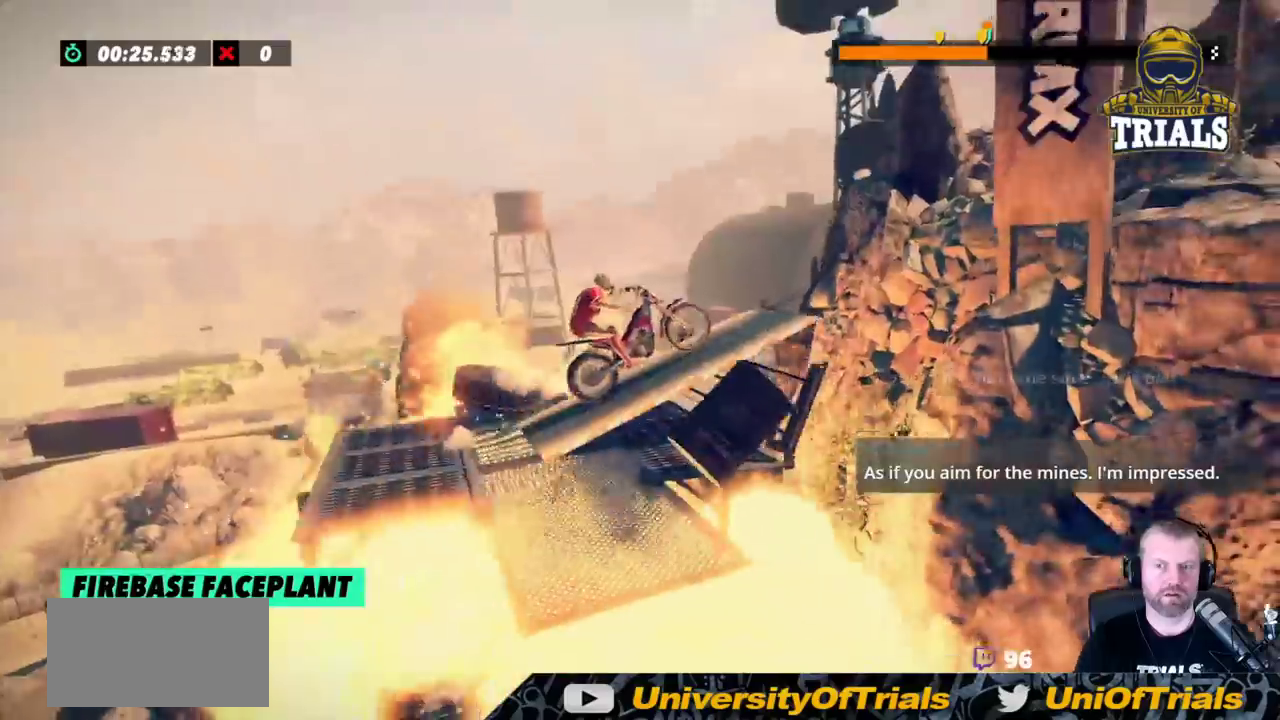
{"buttons": [], "left_stick": "right", "events": [[50, "left_stick", "center"], [117, "left_stick", "left"], [217, "left_stick", "right"]]}
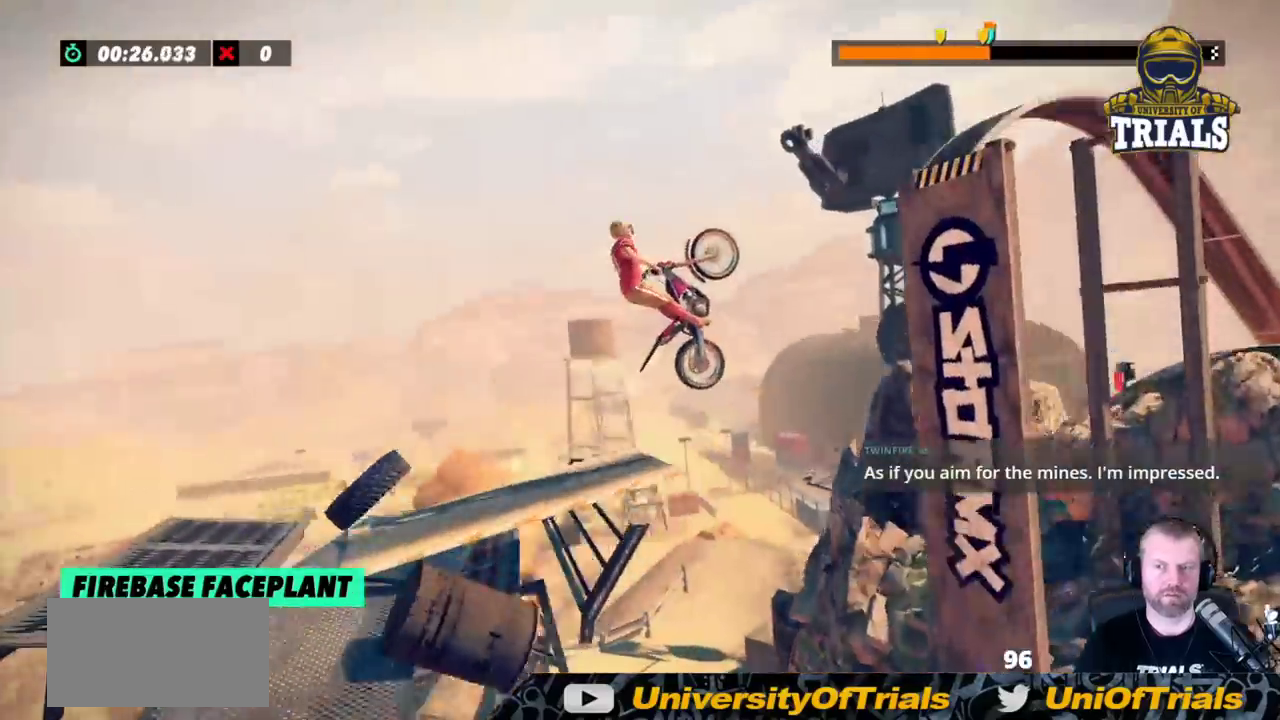
{"buttons": [], "left_stick": "center", "events": [[317, "left_stick", "center"]]}
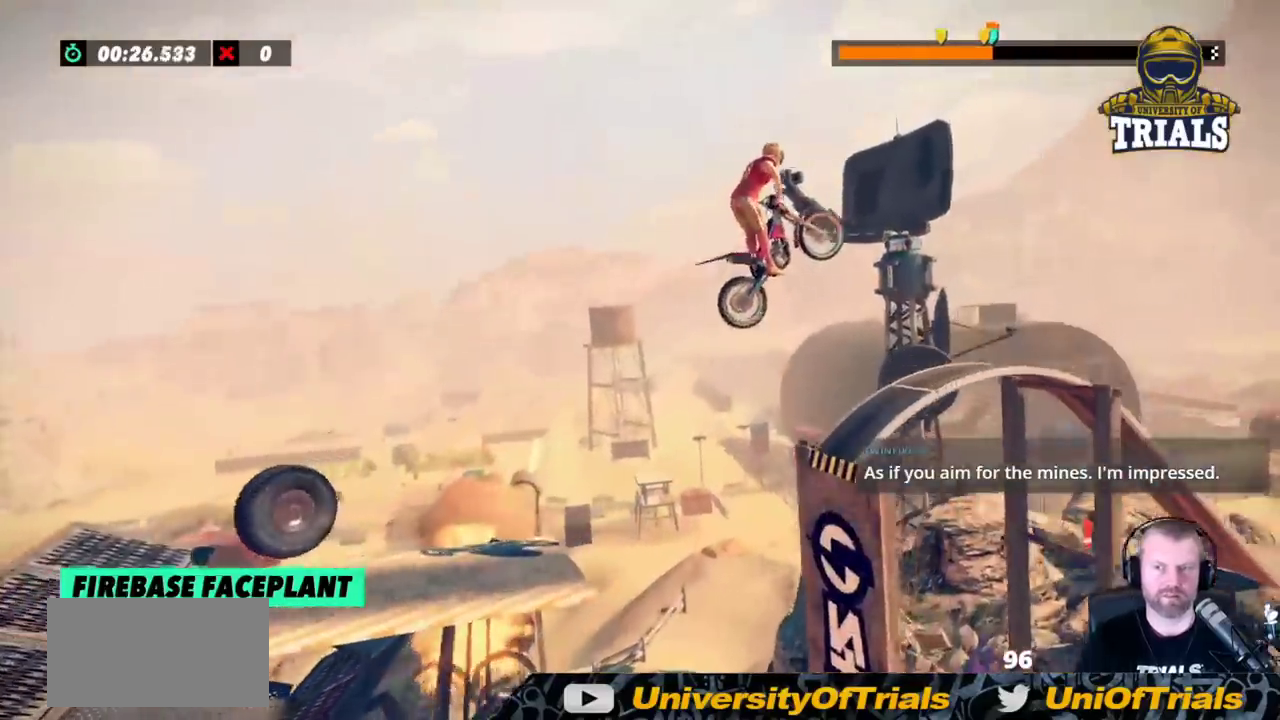
{"buttons": [], "left_stick": "center", "events": []}
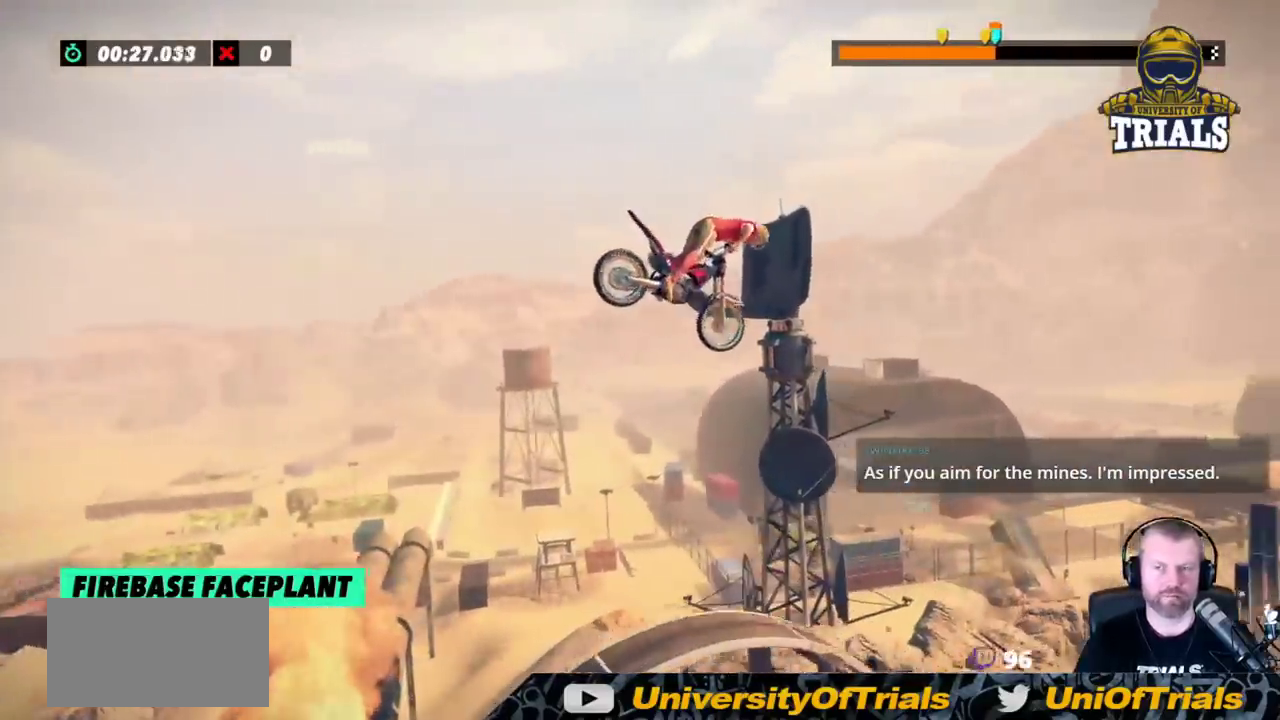
{"buttons": [], "left_stick": "right", "events": [[250, "left_stick", "right"]]}
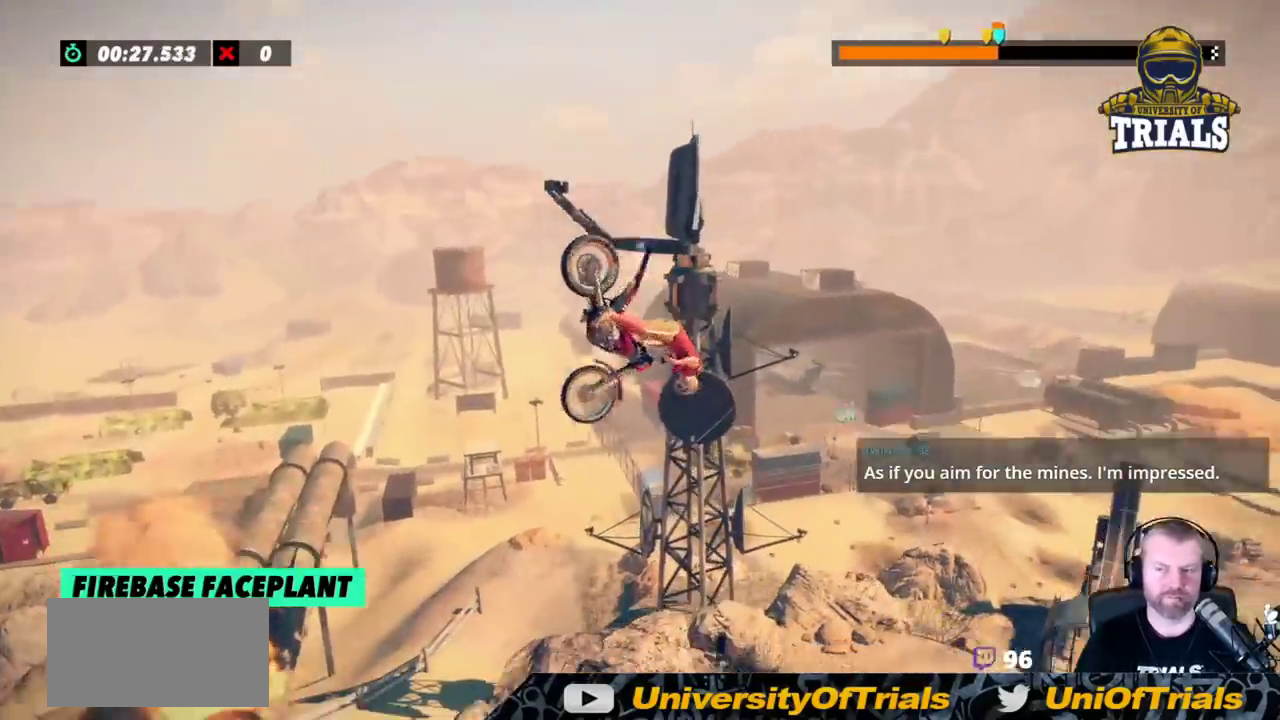
{"buttons": [], "left_stick": "center", "events": [[67, "left_stick", "center"]]}